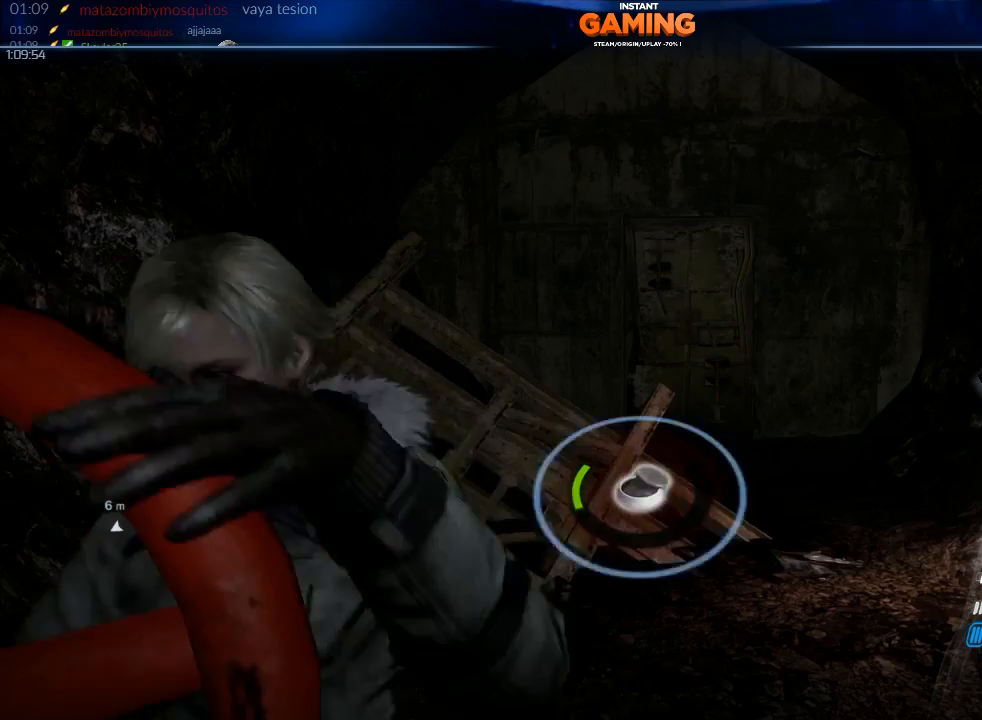
Gameplay with a controller (Xbox layout); each line is a JSON object with the inputs held at the frame after it. "events" lists button and stick changes between this image and that frame as [ms after this image, input, new state], when the widget could be followed in between.
{"buttons": [], "left_stick": "up-right", "right_stick": "center", "events": [[200, "left_stick", "down-right"], [267, "left_stick", "up-right"], [367, "left_stick", "up-left"], [467, "left_stick", "up-right"]]}
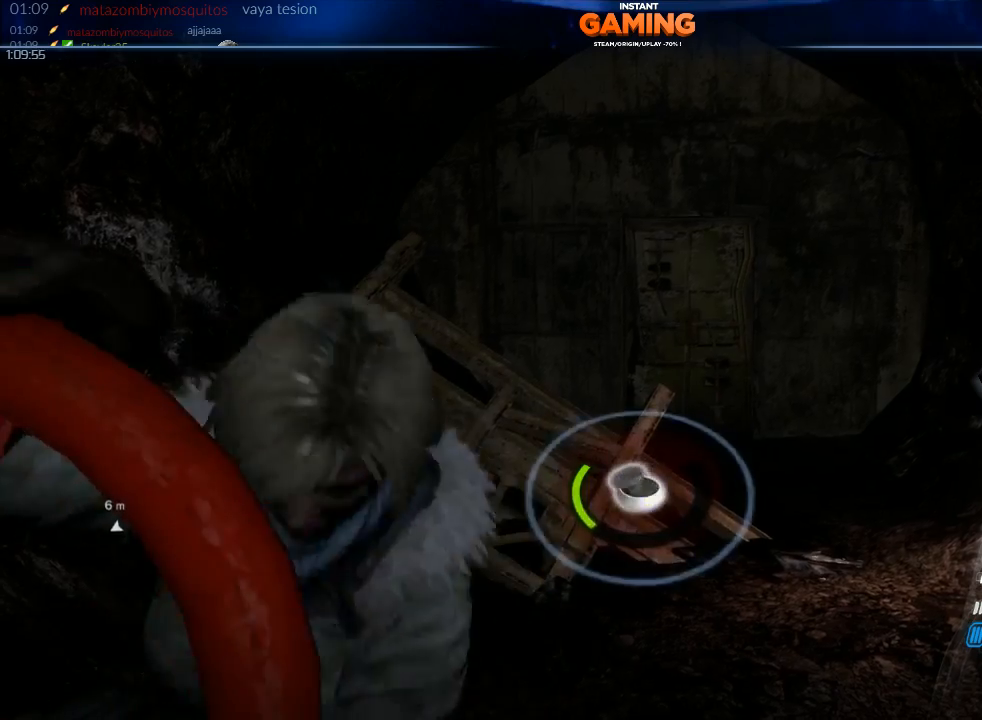
{"buttons": [], "left_stick": "left", "right_stick": "center", "events": [[67, "left_stick", "left"], [133, "left_stick", "down"], [200, "left_stick", "right"], [300, "left_stick", "down-left"], [367, "left_stick", "right"], [467, "left_stick", "left"]]}
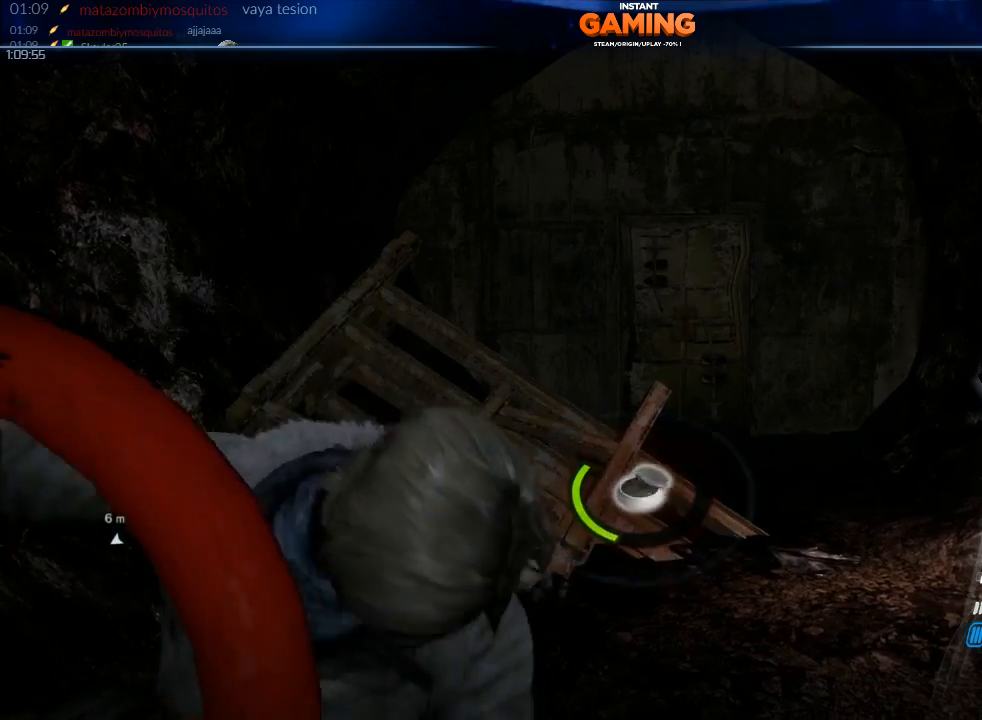
{"buttons": [], "left_stick": "down-right", "right_stick": "center", "events": [[100, "left_stick", "right"], [200, "left_stick", "left"], [267, "left_stick", "down-right"], [333, "left_stick", "up-right"], [400, "left_stick", "up-left"], [467, "left_stick", "down-right"]]}
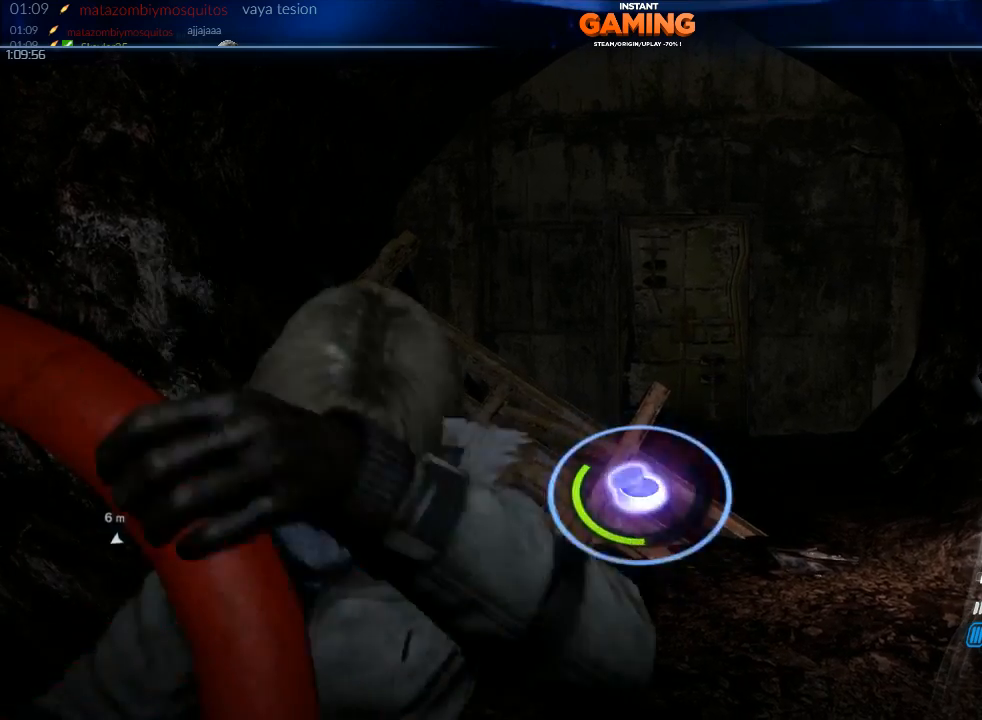
{"buttons": [], "left_stick": "up-right", "right_stick": "center", "events": [[100, "left_stick", "up-left"], [167, "left_stick", "down-left"], [233, "left_stick", "down-right"], [333, "left_stick", "up-left"], [467, "left_stick", "up-right"]]}
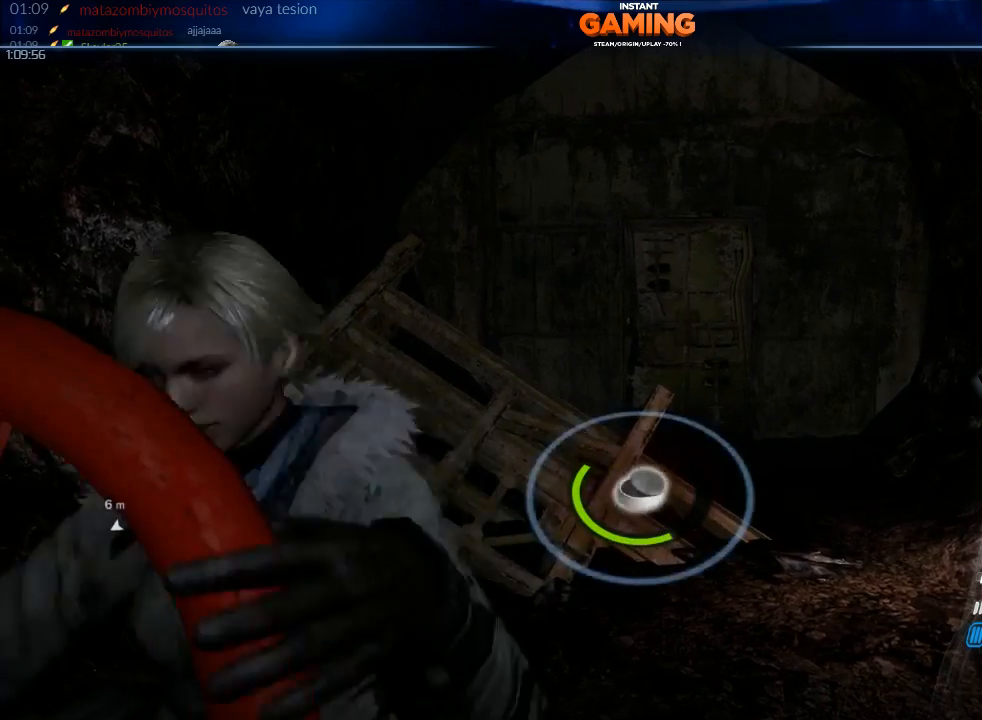
{"buttons": [], "left_stick": "up", "right_stick": "center", "events": [[100, "left_stick", "down"], [200, "left_stick", "right"], [300, "left_stick", "up-left"], [367, "left_stick", "down"], [433, "left_stick", "right"], [500, "left_stick", "up"]]}
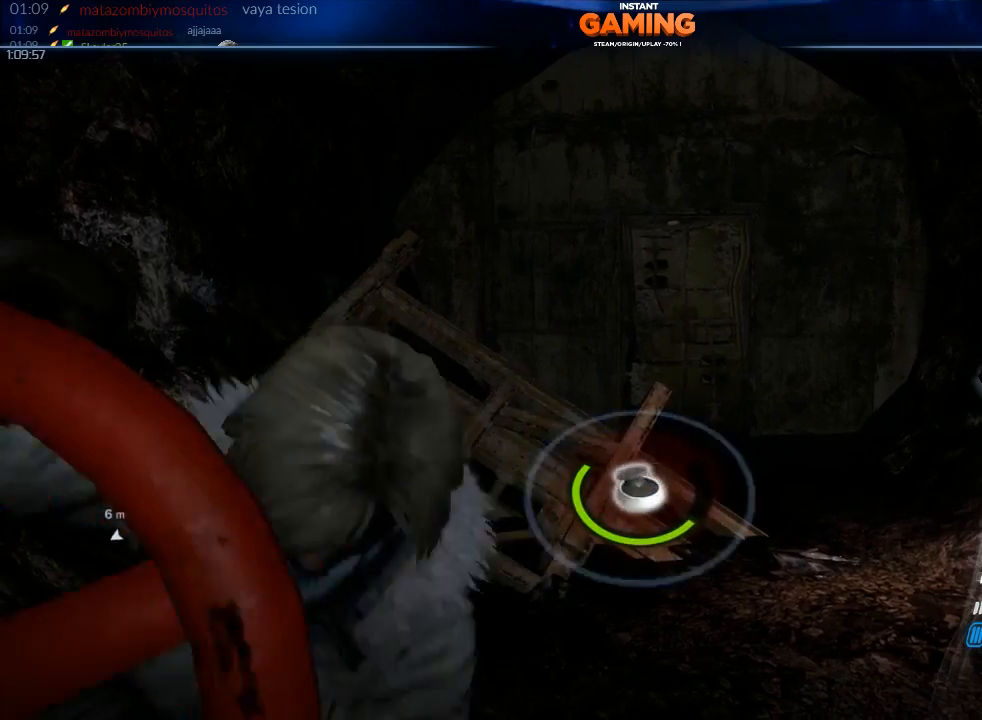
{"buttons": [], "left_stick": "up", "right_stick": "center", "events": [[67, "left_stick", "down-left"], [133, "left_stick", "down-right"], [200, "left_stick", "up-right"], [300, "left_stick", "left"], [367, "left_stick", "down"], [433, "left_stick", "right"], [500, "left_stick", "up"]]}
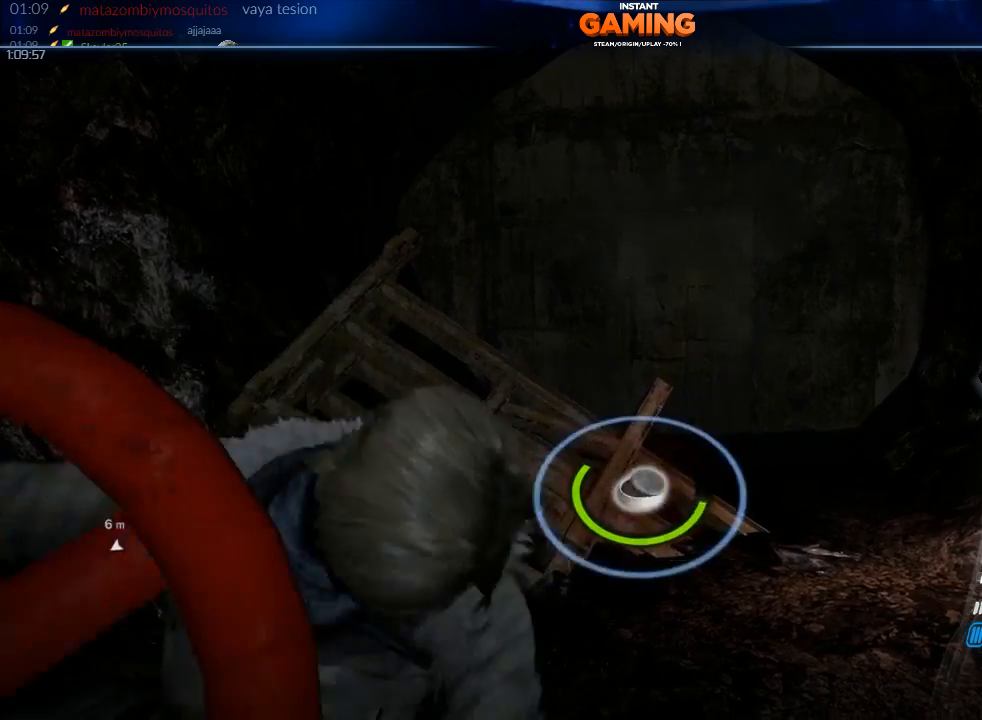
{"buttons": [], "left_stick": "right", "right_stick": "center", "events": [[67, "left_stick", "down-left"], [133, "left_stick", "down-right"], [233, "left_stick", "up-right"], [333, "left_stick", "left"], [400, "left_stick", "down"], [467, "left_stick", "right"]]}
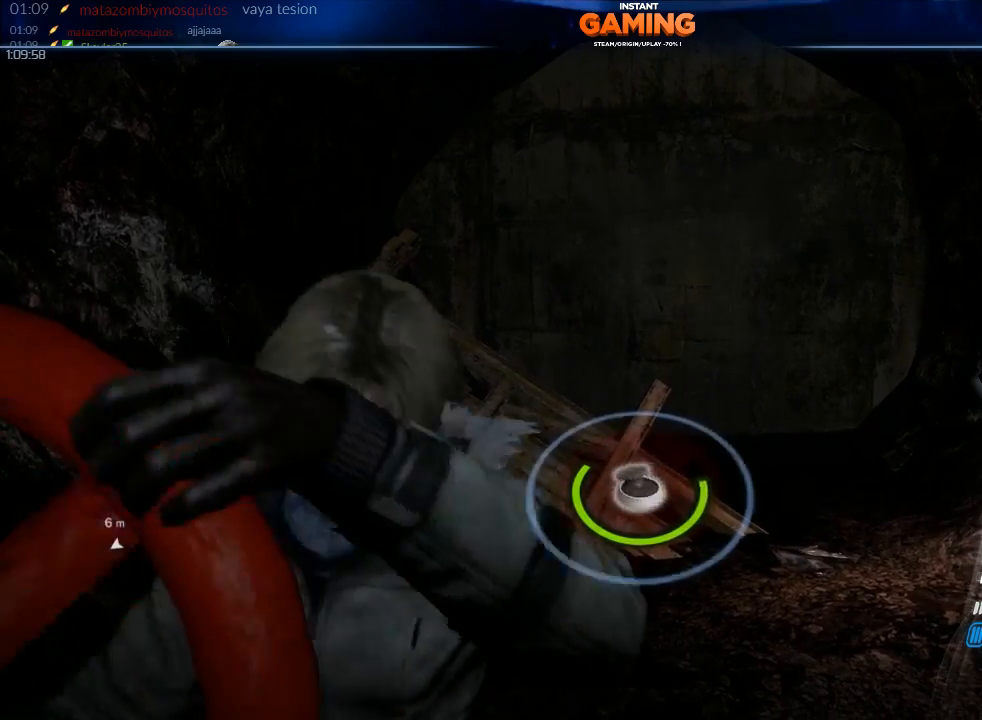
{"buttons": [], "left_stick": "up-right", "right_stick": "center", "events": [[67, "left_stick", "left"], [133, "left_stick", "down"], [200, "left_stick", "right"], [300, "left_stick", "up-left"], [433, "left_stick", "down-right"], [500, "left_stick", "up-right"]]}
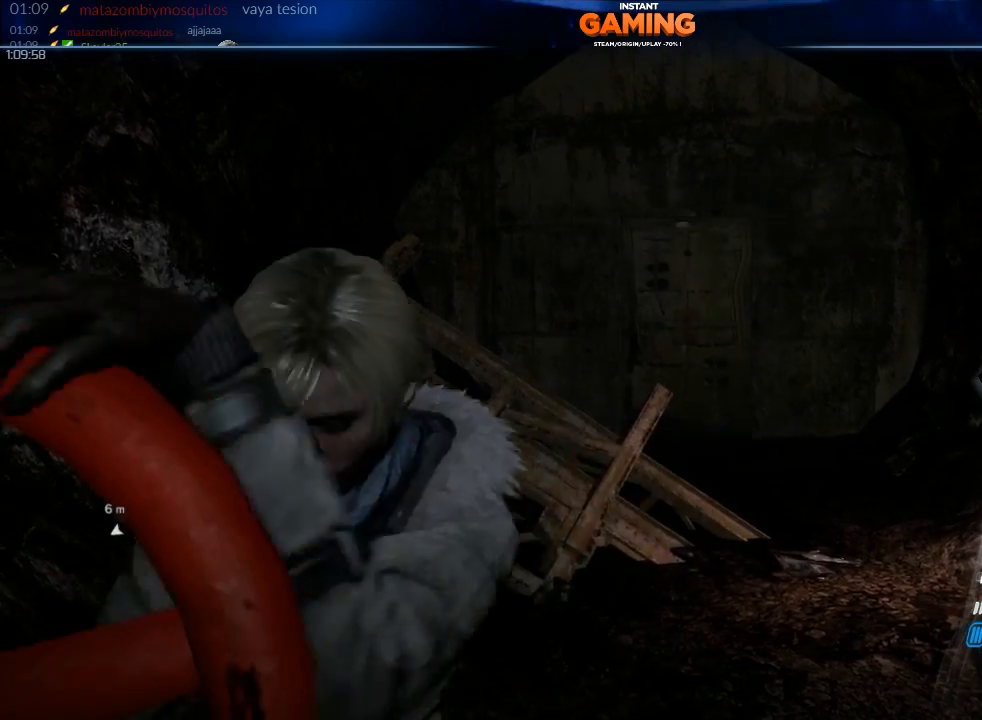
{"buttons": [], "left_stick": "center", "right_stick": "center", "events": [[100, "left_stick", "left"], [167, "left_stick", "center"]]}
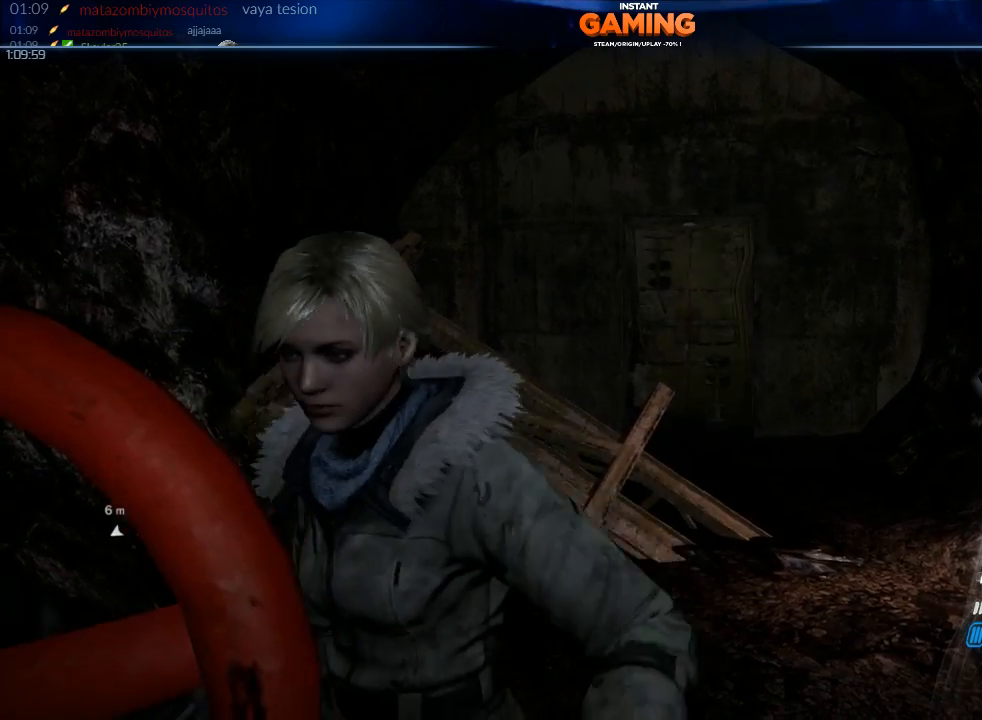
{"buttons": ["B"], "left_stick": "center", "right_stick": "center", "events": [[33, "B", "down"], [167, "B", "up"], [233, "B", "down"], [267, "B", "up"], [333, "B", "down"], [367, "B", "up"], [467, "B", "down"]]}
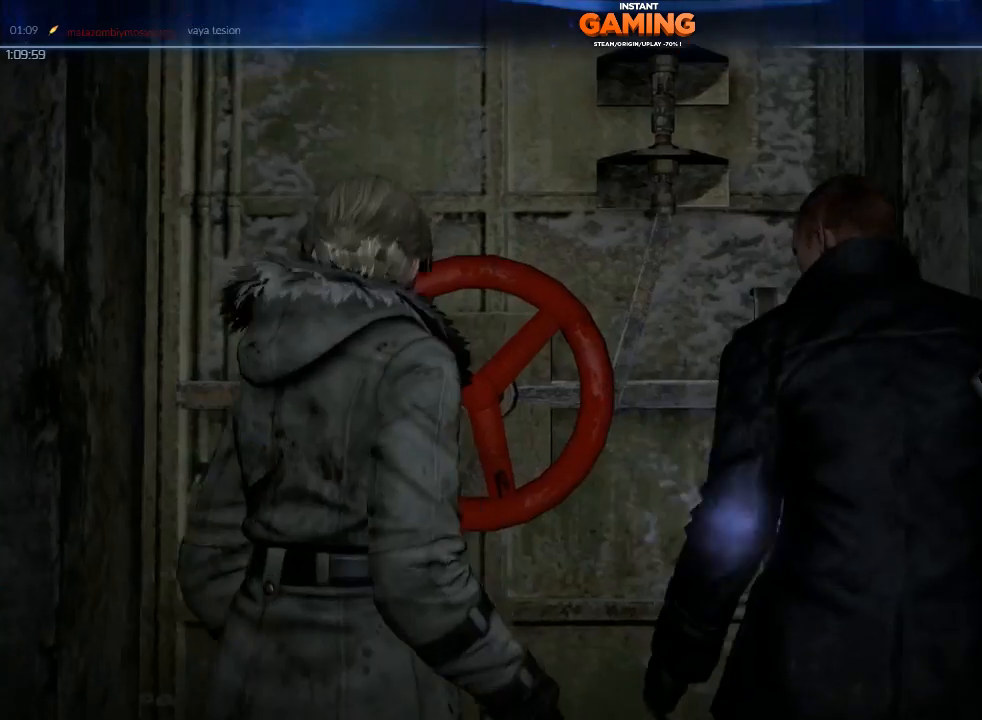
{"buttons": [], "left_stick": "center", "right_stick": "center", "events": [[33, "B", "up"], [67, "B", "down"], [133, "B", "up"], [200, "B", "down"], [267, "B", "up"]]}
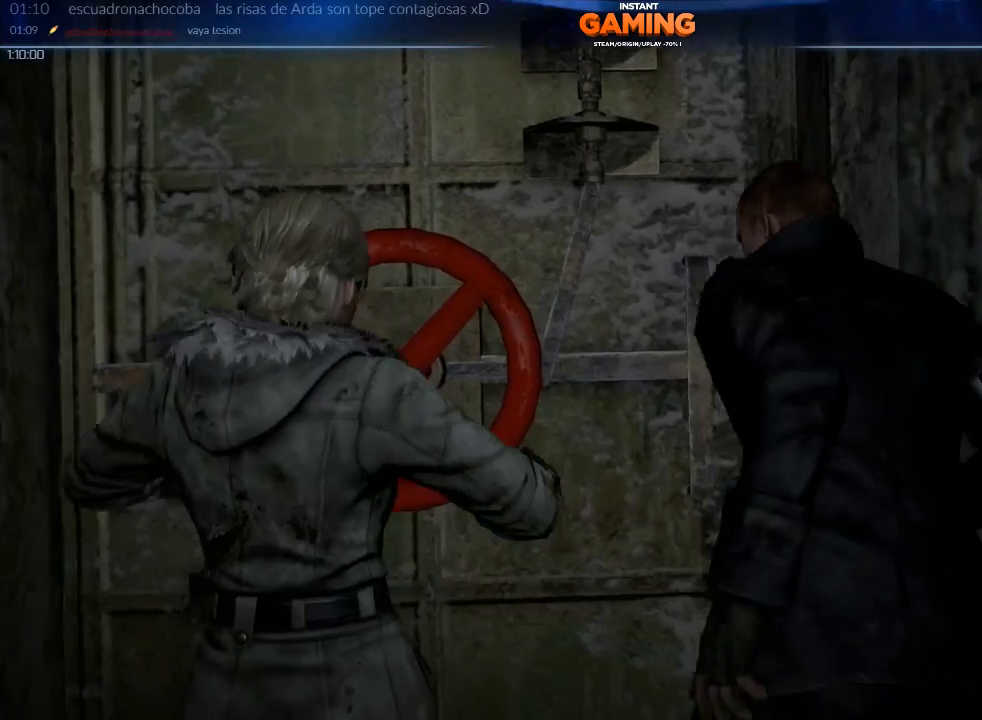
{"buttons": [], "left_stick": "up", "right_stick": "center", "events": [[433, "left_stick", "up"]]}
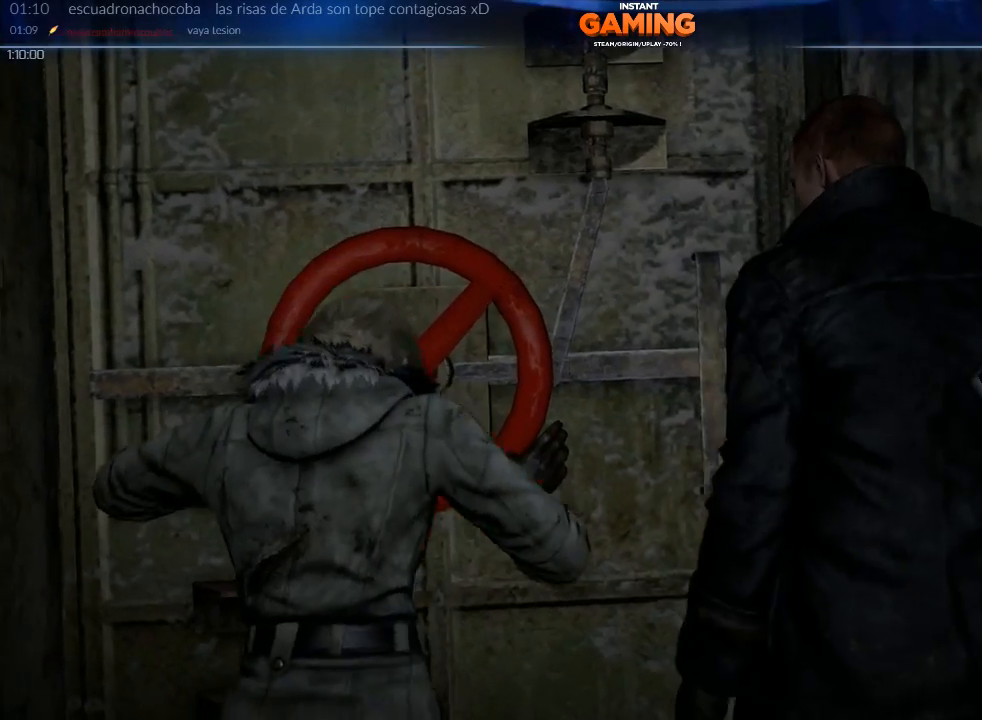
{"buttons": [], "left_stick": "center", "right_stick": "center", "events": [[500, "left_stick", "center"]]}